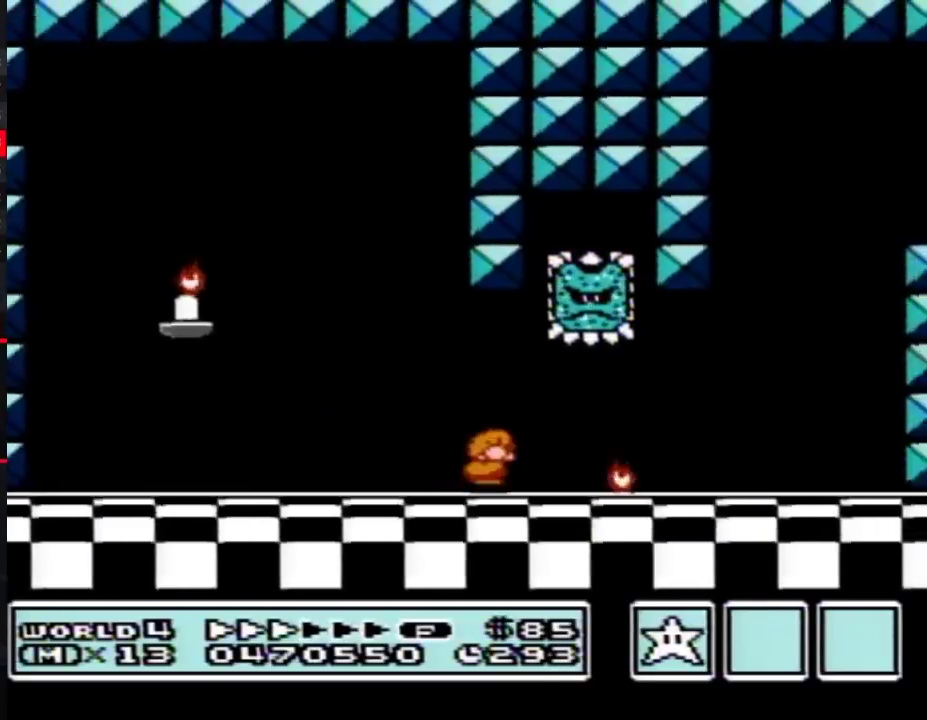
Gameplay with a controller (Nintendo layout); each line is a JSON object with the inputs held at the frame after it. "events" lists button and stick changes between this image and that frame as [ms after this image, input, new state], when the widget could be followed in between. Not read: L3 R3.
{"buttons": ["B", "DPAD_RIGHT"], "events": [[33, "A", "down"], [50, "DPAD_RIGHT", "down"], [83, "DPAD_DOWN", "up"], [217, "A", "up"]]}
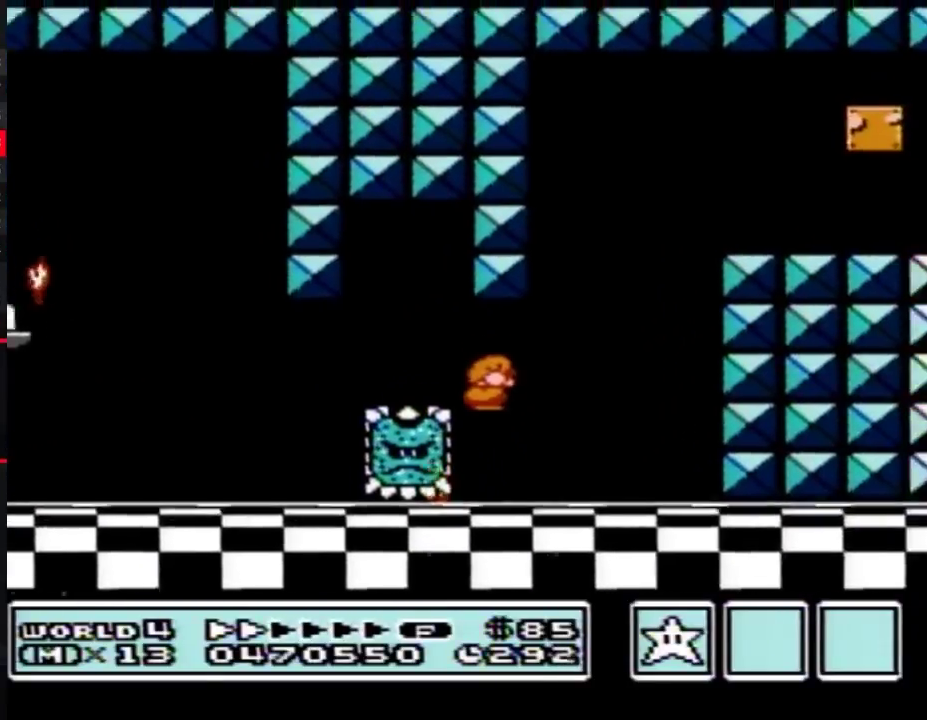
{"buttons": ["A", "B", "DPAD_RIGHT"], "events": [[250, "A", "down"], [333, "DPAD_RIGHT", "up"], [433, "DPAD_RIGHT", "down"]]}
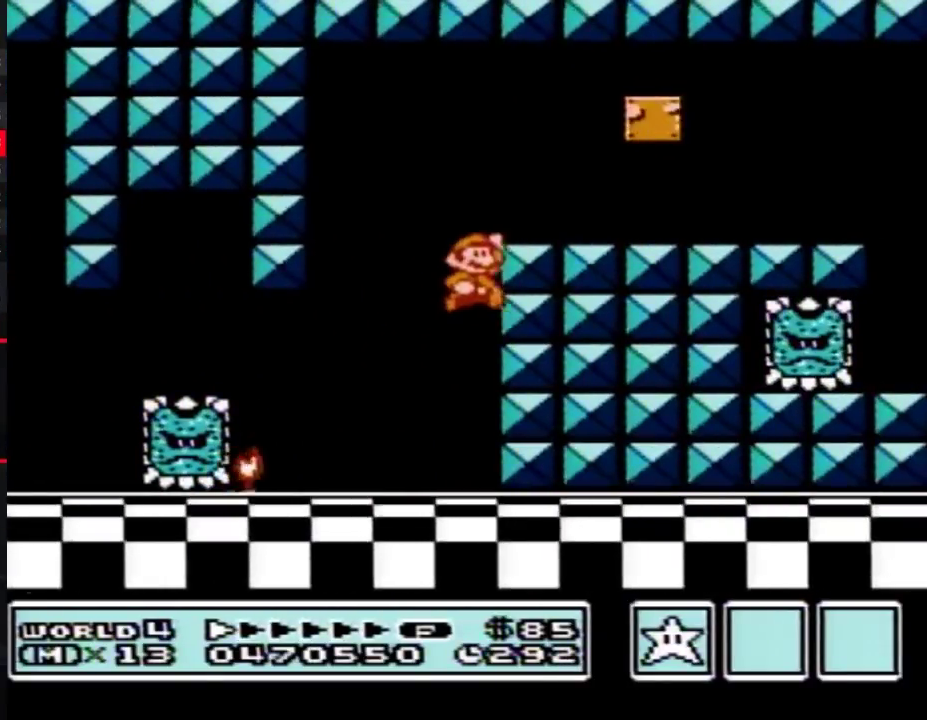
{"buttons": ["B", "DPAD_RIGHT"], "events": [[333, "A", "up"]]}
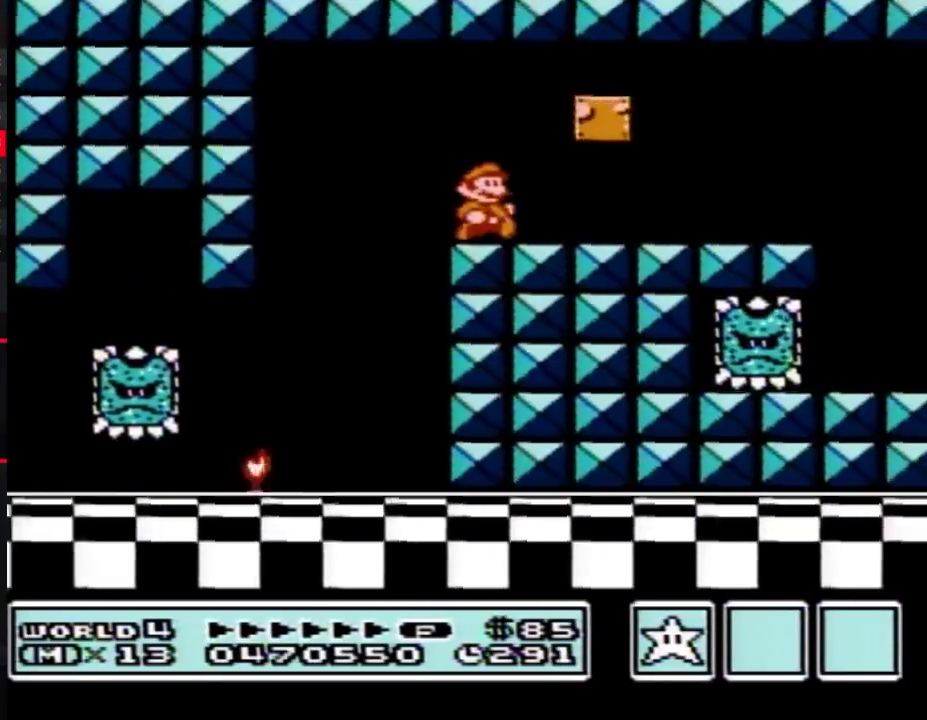
{"buttons": ["B", "DPAD_RIGHT"], "events": []}
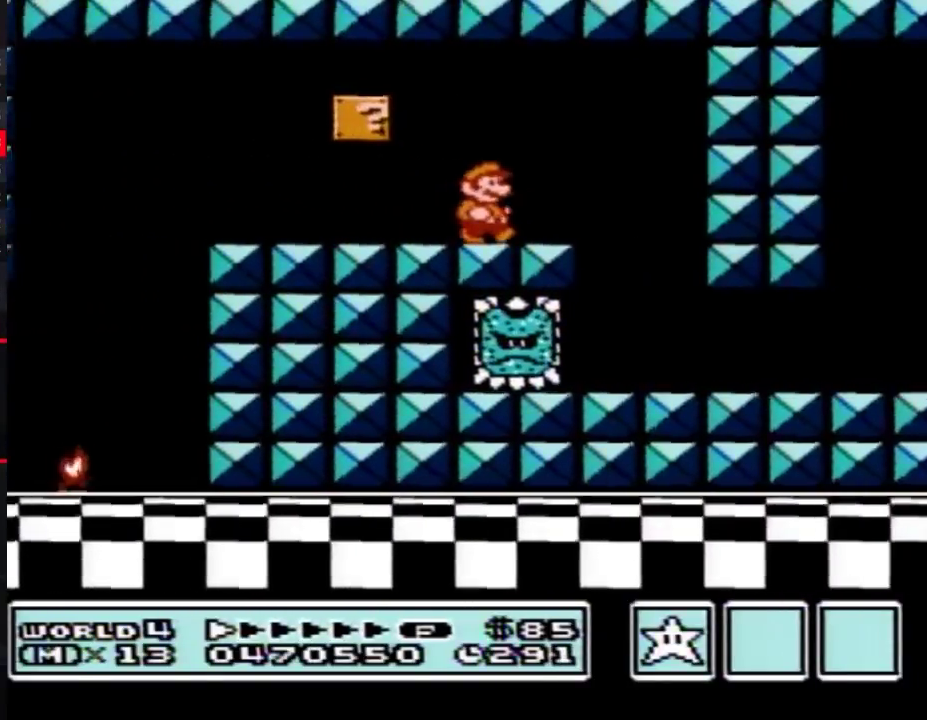
{"buttons": ["B", "DPAD_LEFT"], "events": [[183, "A", "down"], [283, "A", "up"], [300, "DPAD_LEFT", "down"], [300, "DPAD_RIGHT", "up"]]}
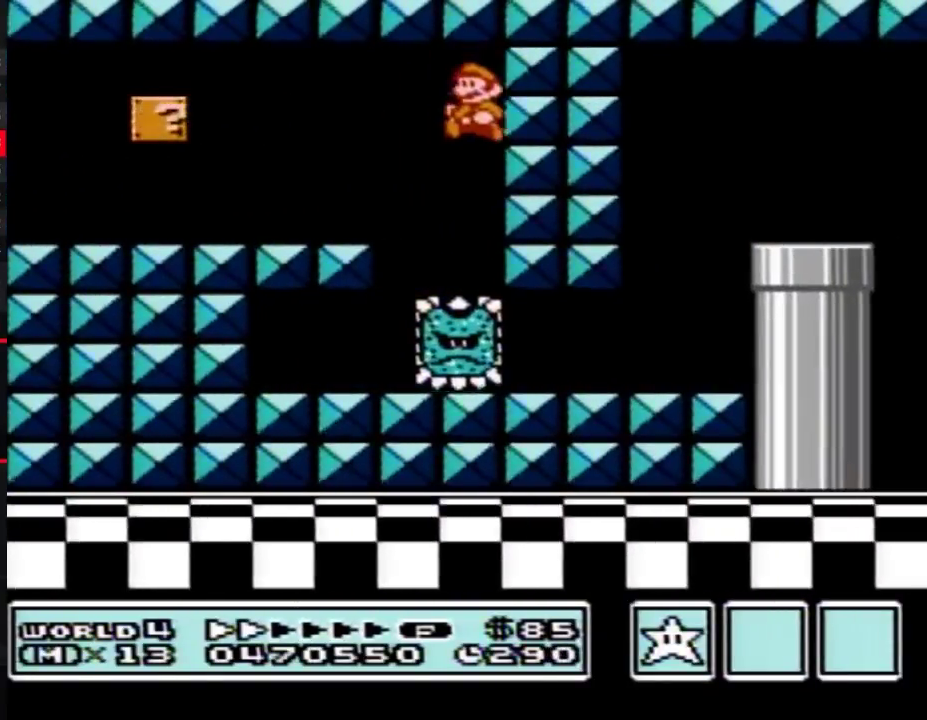
{"buttons": ["B", "DPAD_RIGHT"], "events": [[83, "DPAD_LEFT", "up"], [83, "DPAD_RIGHT", "down"]]}
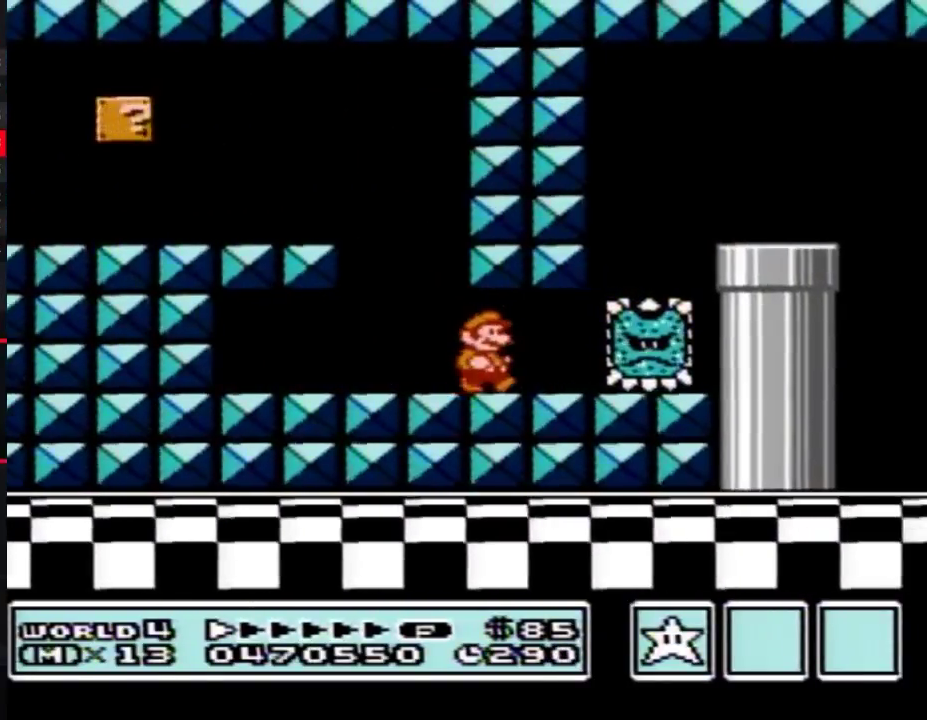
{"buttons": ["A", "B", "DPAD_RIGHT"], "events": [[217, "DPAD_DOWN", "down"], [250, "A", "down"], [250, "DPAD_RIGHT", "up"], [300, "DPAD_RIGHT", "down"], [333, "DPAD_DOWN", "up"]]}
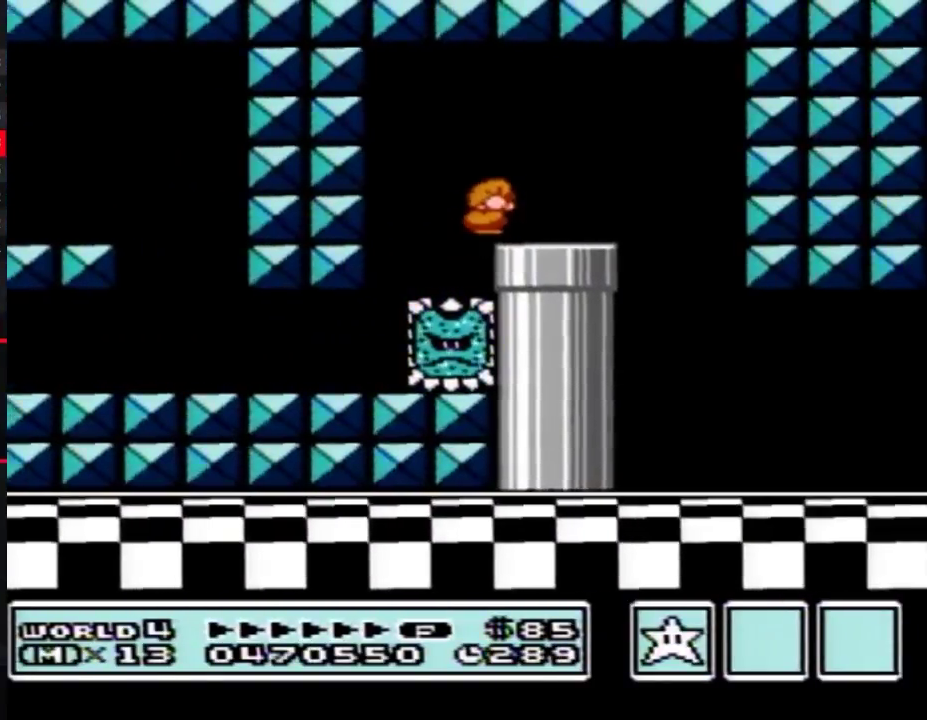
{"buttons": ["B", "DPAD_RIGHT"], "events": [[50, "A", "up"], [217, "DPAD_RIGHT", "up"], [250, "DPAD_LEFT", "down"], [300, "DPAD_LEFT", "up"], [300, "DPAD_RIGHT", "down"]]}
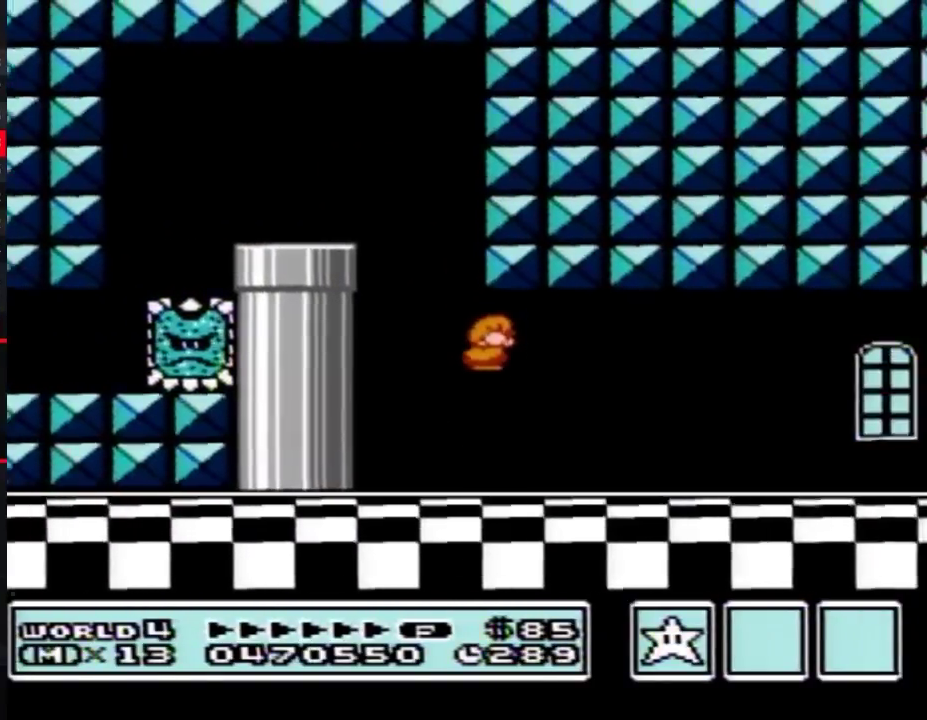
{"buttons": ["B", "DPAD_RIGHT"], "events": []}
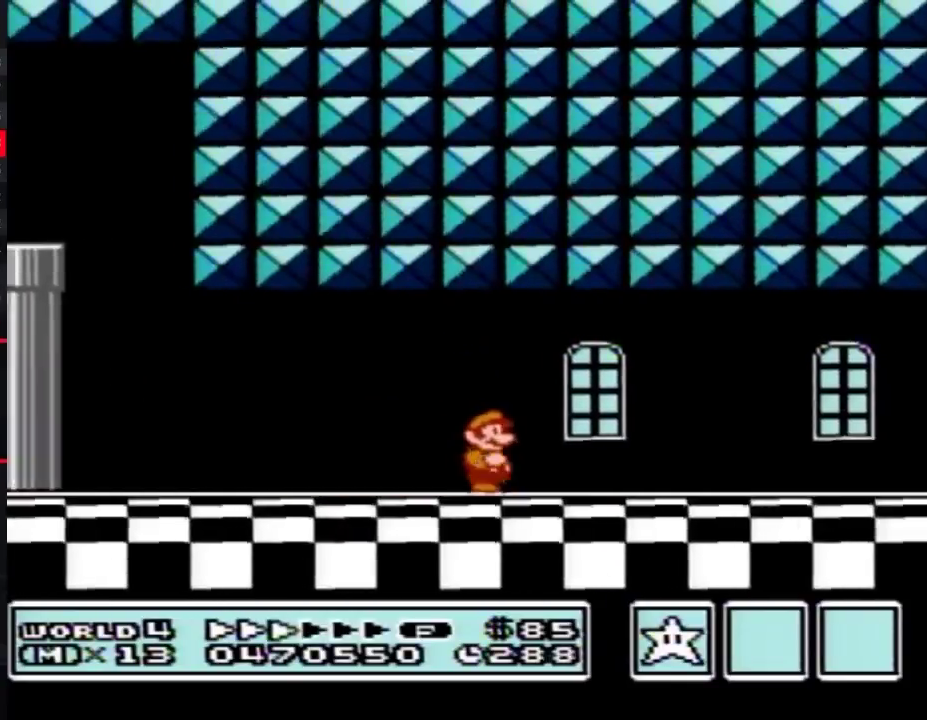
{"buttons": ["B", "DPAD_RIGHT"], "events": []}
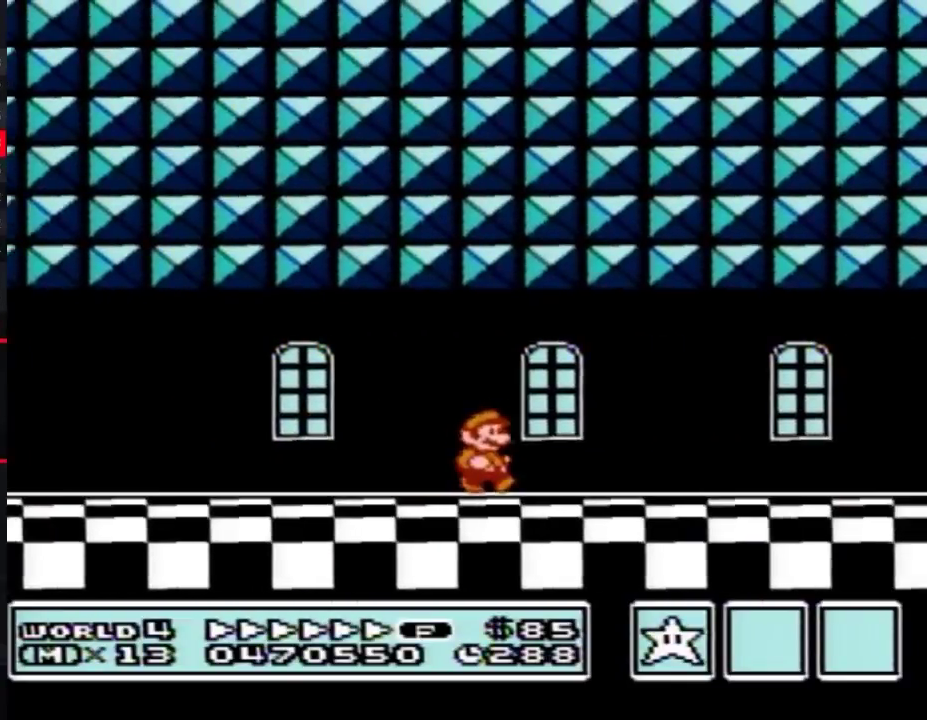
{"buttons": ["B", "DPAD_RIGHT"], "events": []}
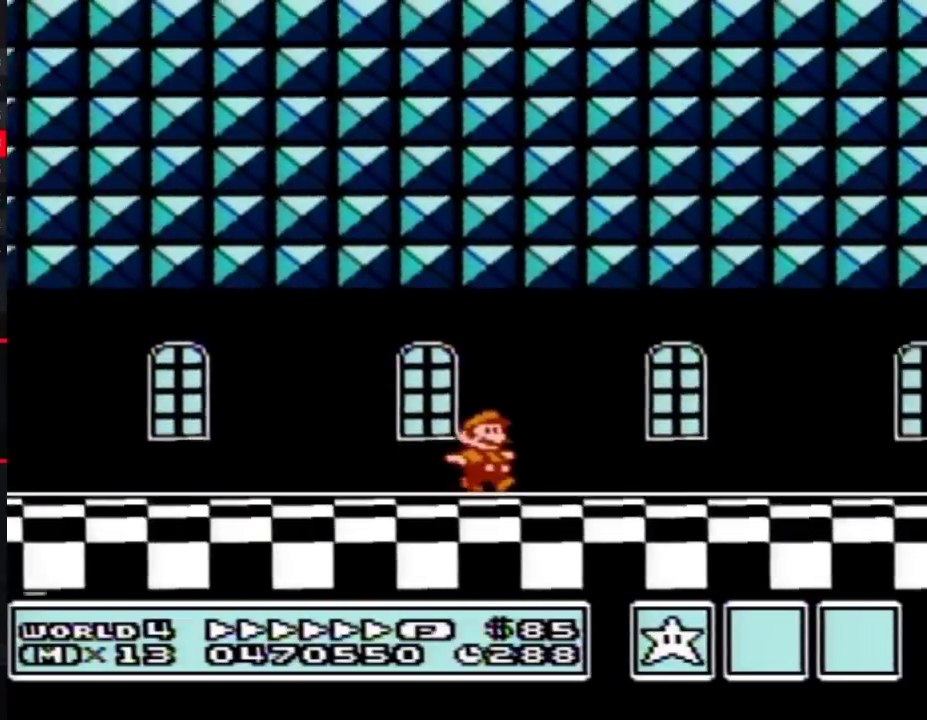
{"buttons": ["B", "DPAD_RIGHT"], "events": []}
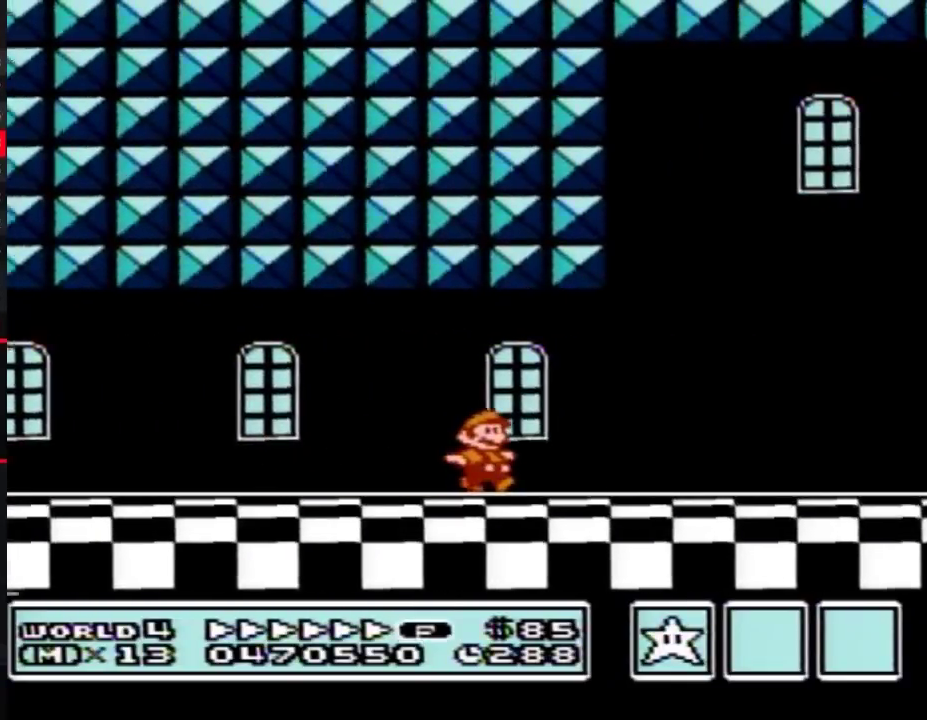
{"buttons": ["B", "DPAD_RIGHT"], "events": []}
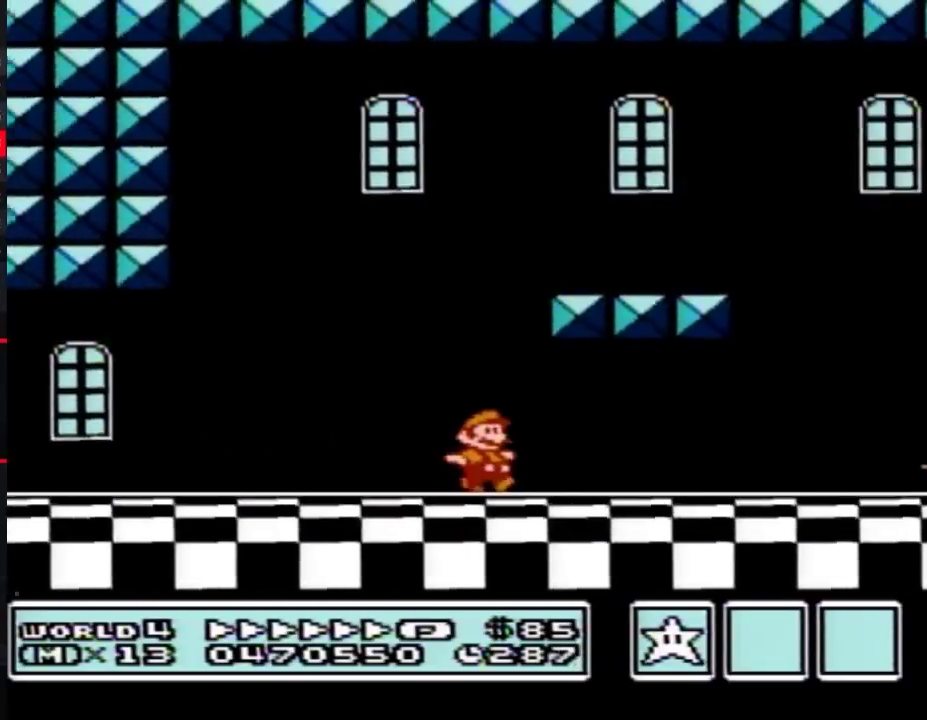
{"buttons": ["B", "DPAD_RIGHT"], "events": []}
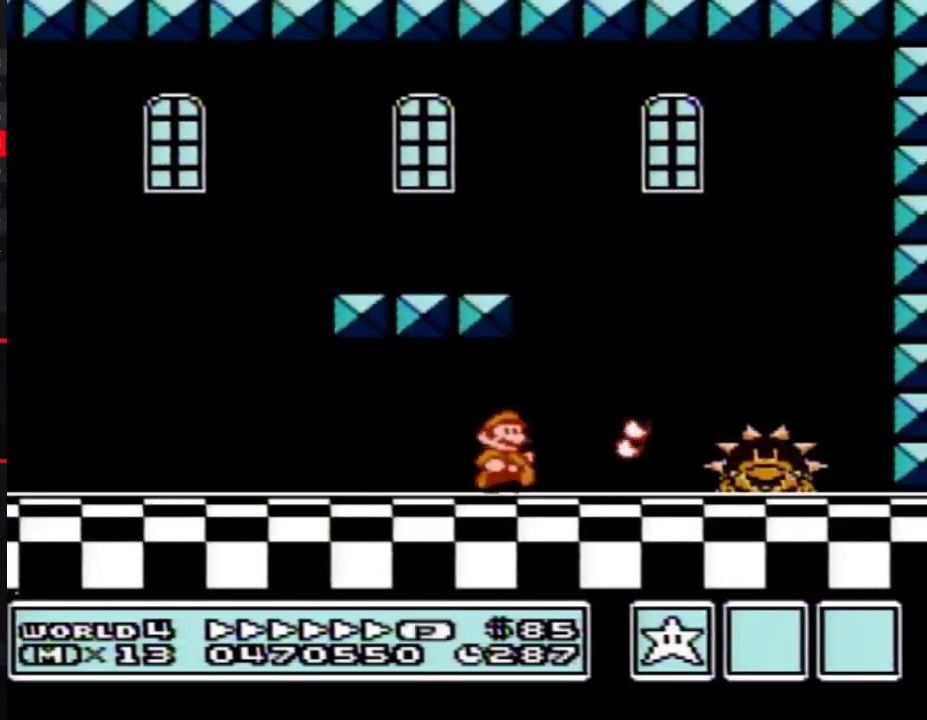
{"buttons": [], "events": [[183, "A", "down"], [367, "A", "up"], [367, "B", "up"], [433, "B", "down"], [500, "B", "up"], [500, "DPAD_RIGHT", "up"]]}
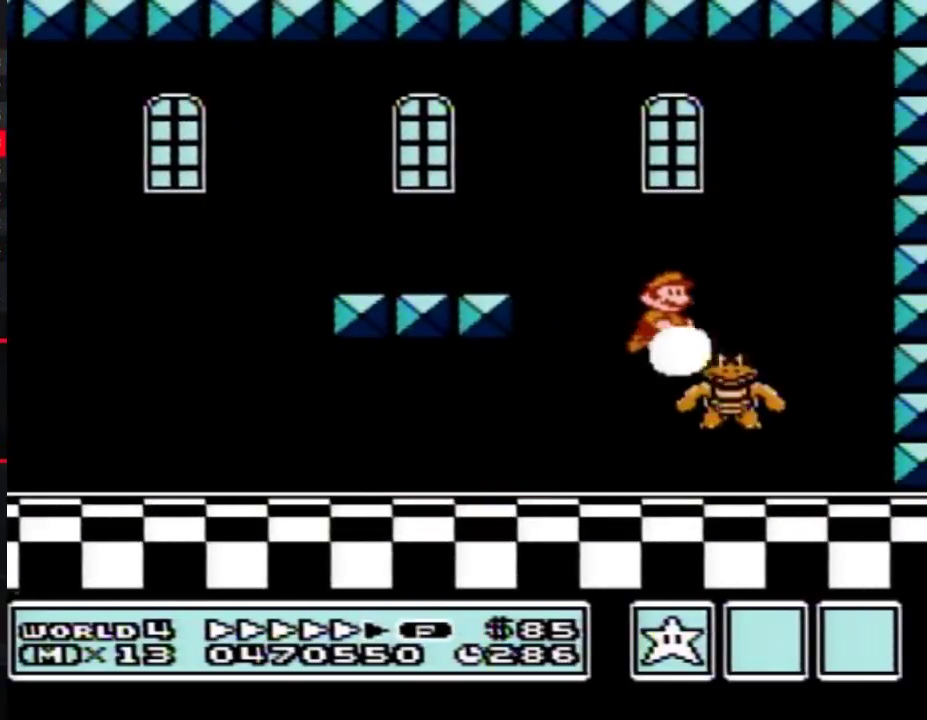
{"buttons": ["B", "DPAD_LEFT"], "events": [[50, "B", "down"], [117, "B", "up"], [183, "B", "down"], [217, "DPAD_LEFT", "down"], [250, "B", "up"], [333, "B", "down"]]}
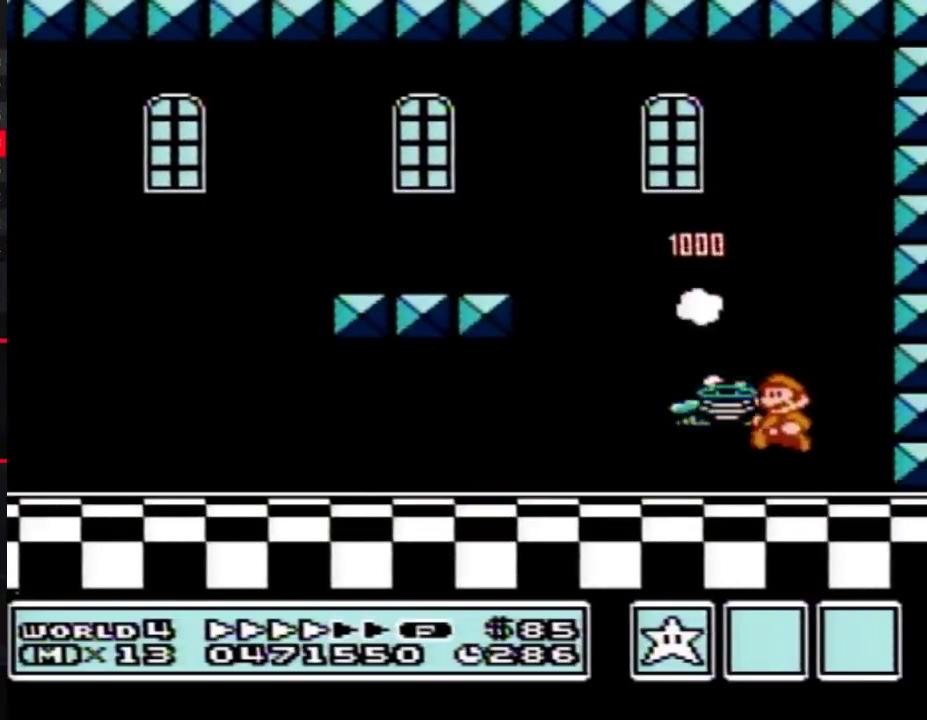
{"buttons": [], "events": [[250, "B", "up"], [250, "DPAD_LEFT", "up"], [350, "DPAD_RIGHT", "down"], [433, "DPAD_RIGHT", "up"]]}
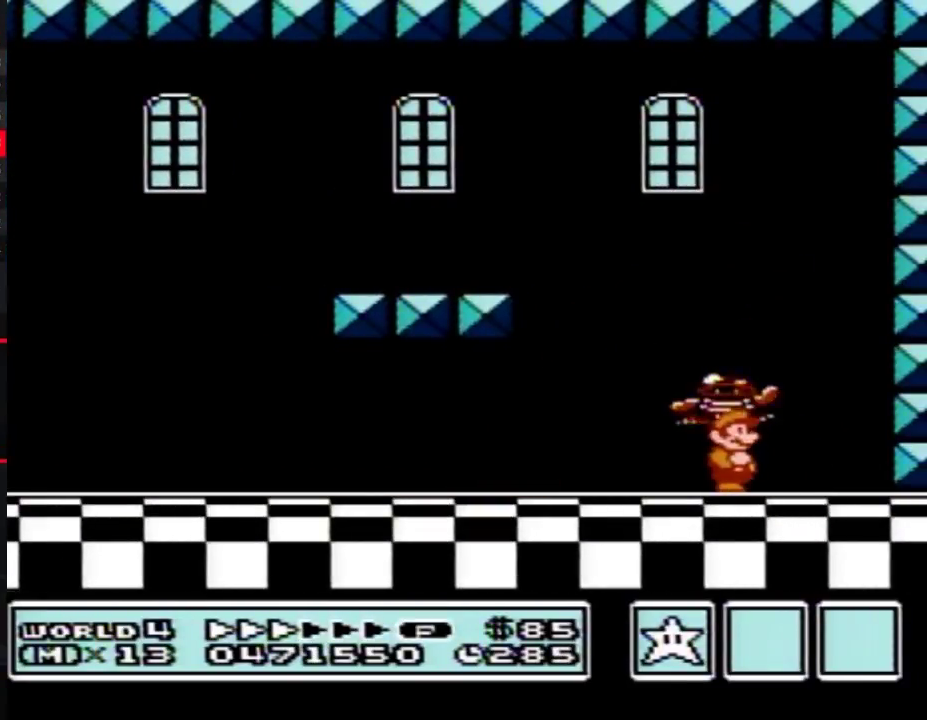
{"buttons": [], "events": []}
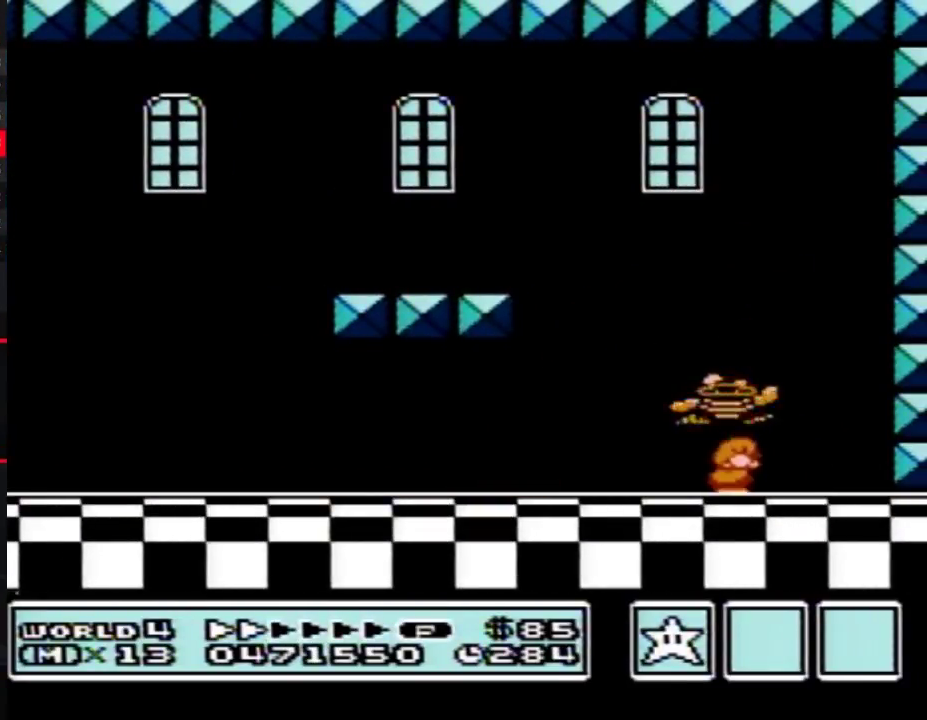
{"buttons": ["A", "B"], "events": [[17, "B", "down"], [17, "DPAD_DOWN", "down"], [83, "A", "down"], [117, "DPAD_DOWN", "up"]]}
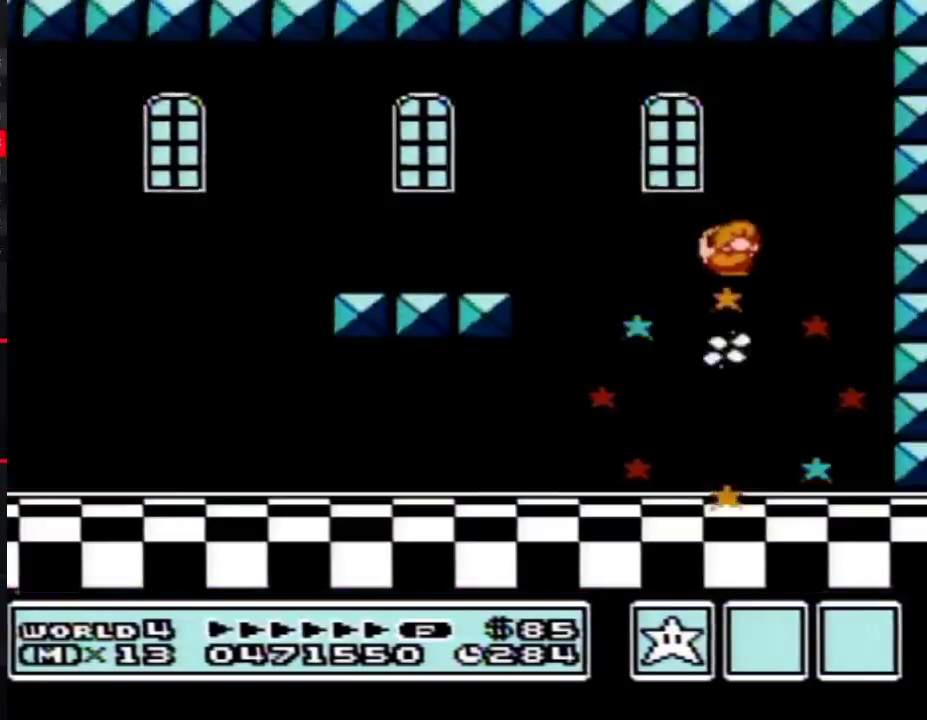
{"buttons": [], "events": [[283, "A", "up"], [283, "B", "up"]]}
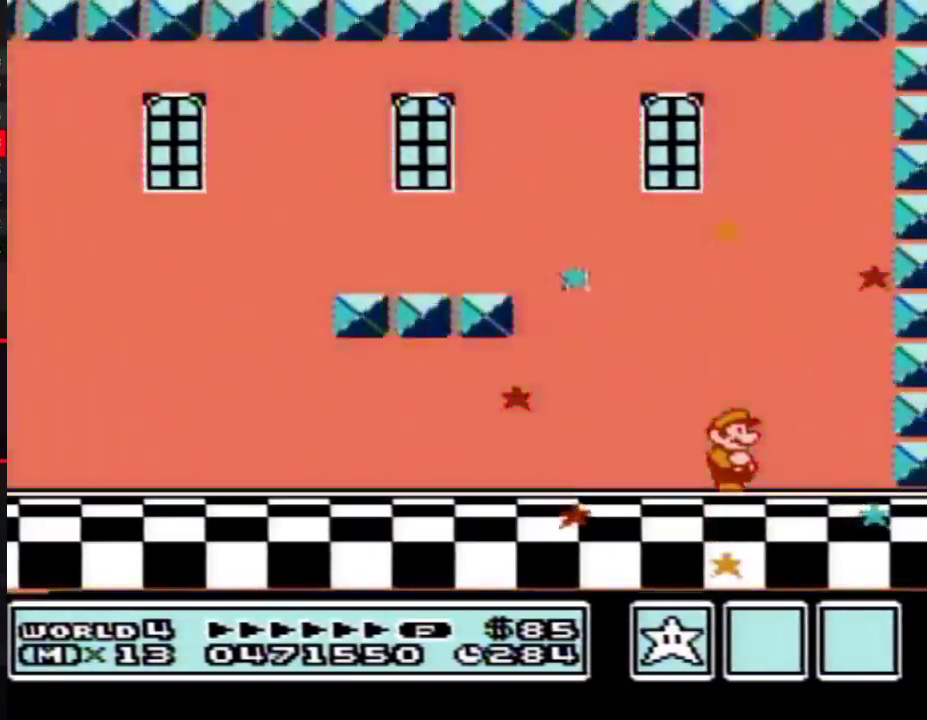
{"buttons": [], "events": []}
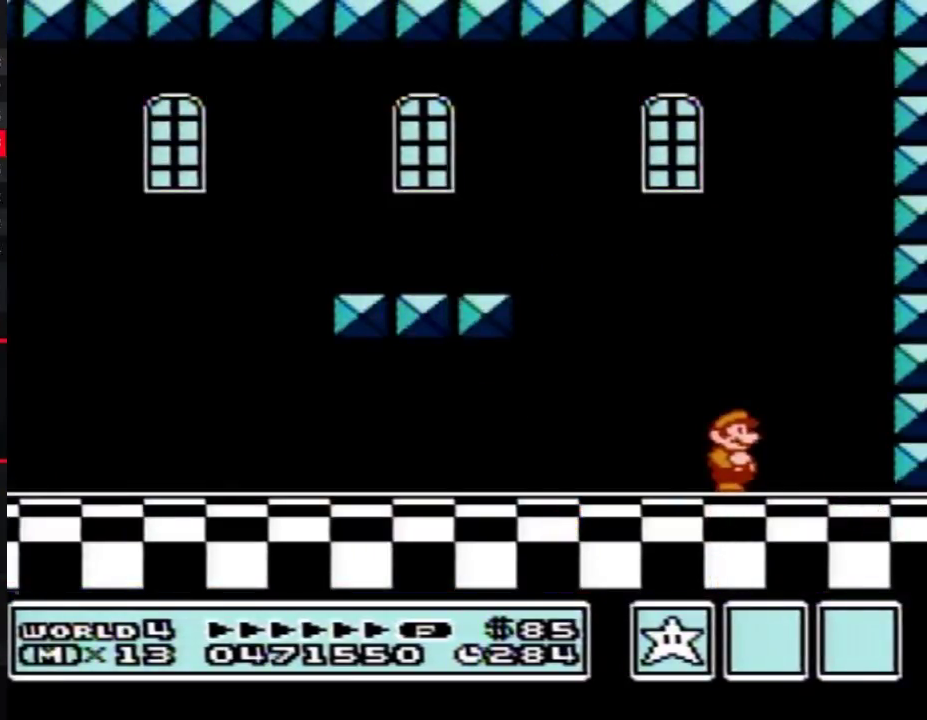
{"buttons": [], "events": []}
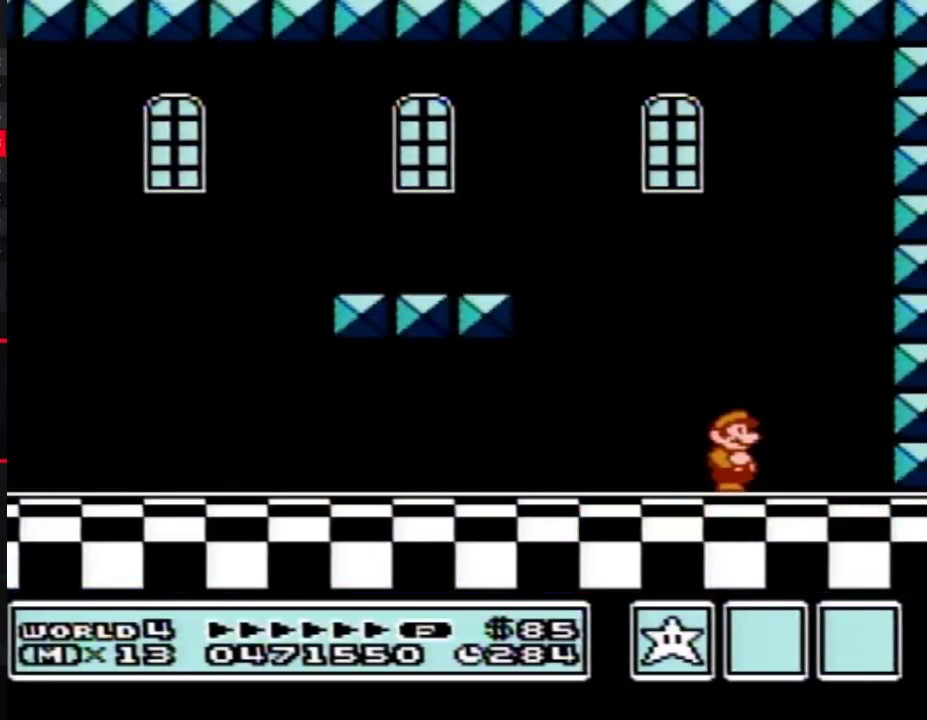
{"buttons": [], "events": []}
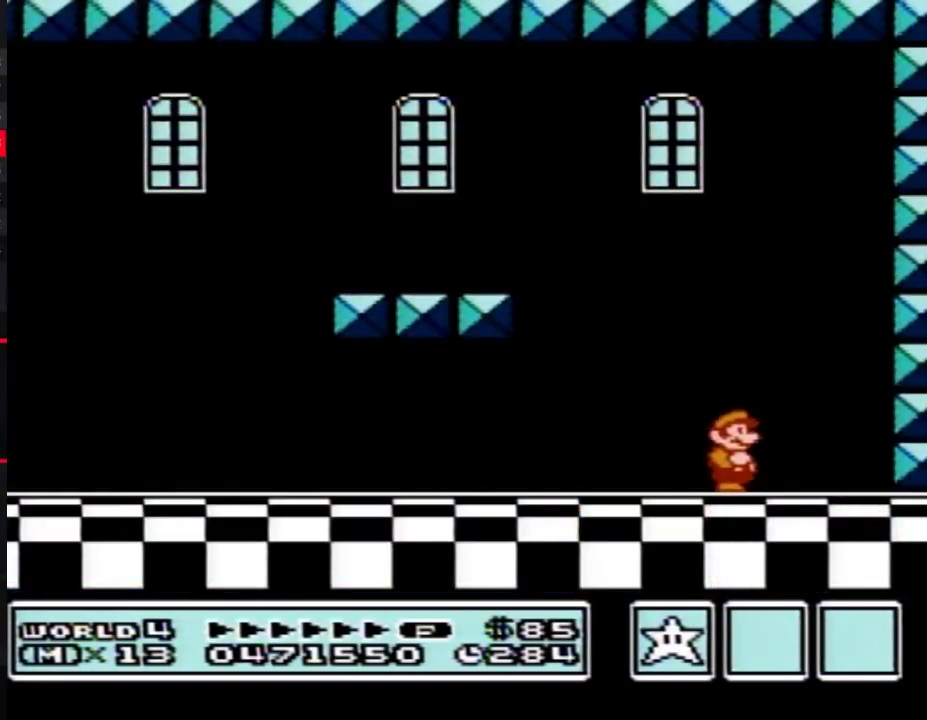
{"buttons": [], "events": []}
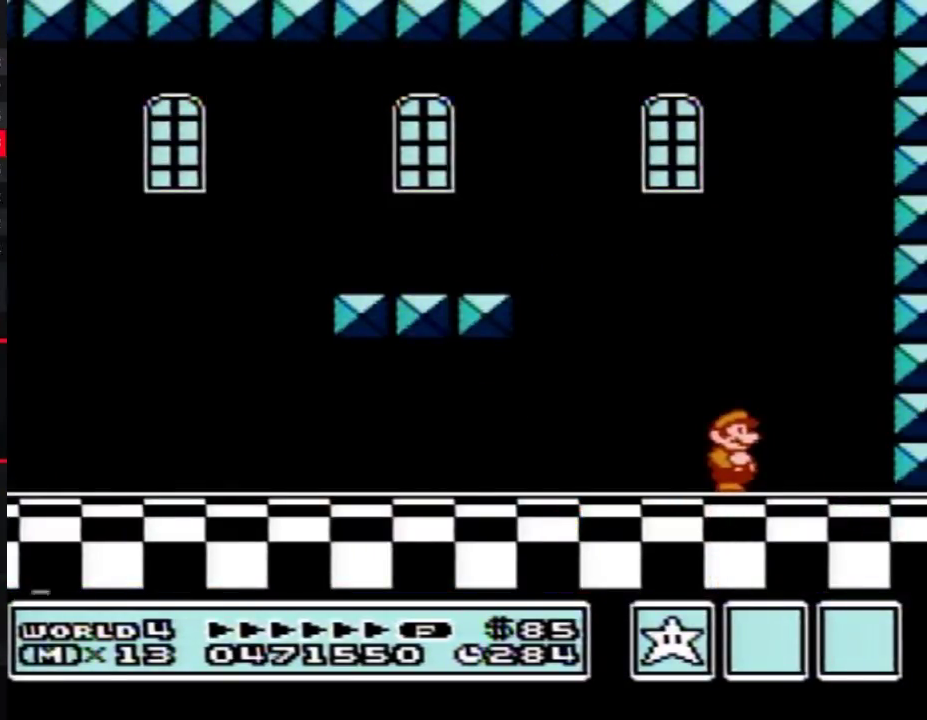
{"buttons": [], "events": []}
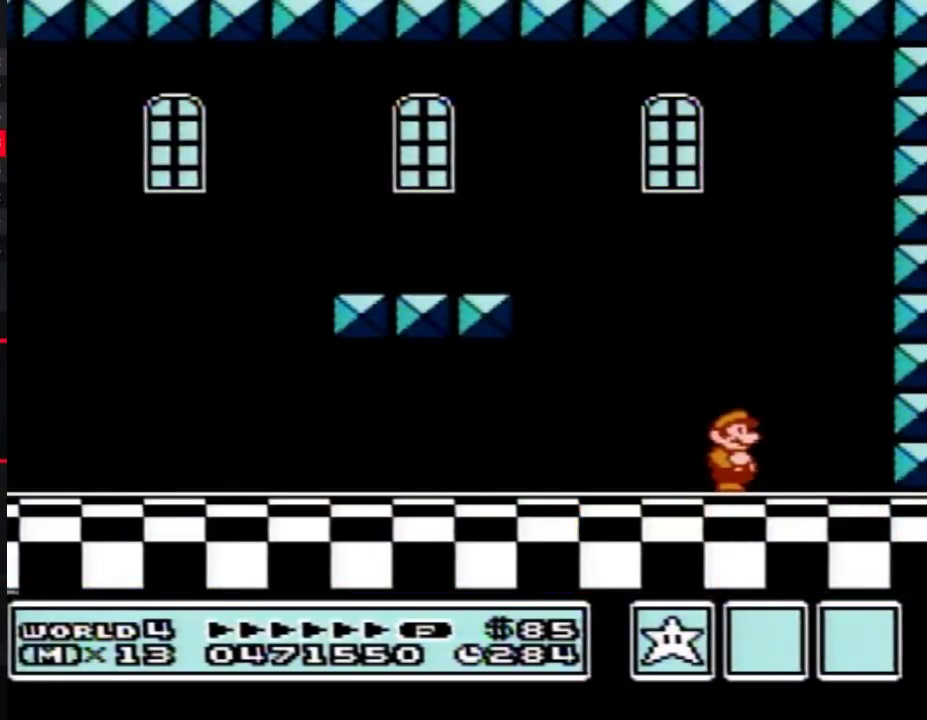
{"buttons": [], "events": []}
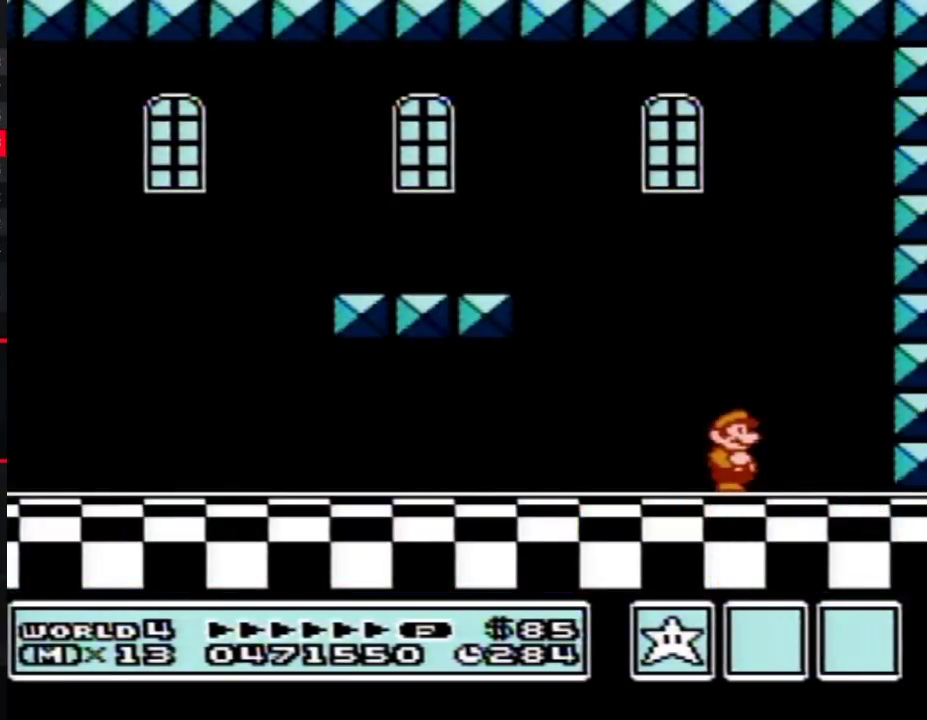
{"buttons": [], "events": []}
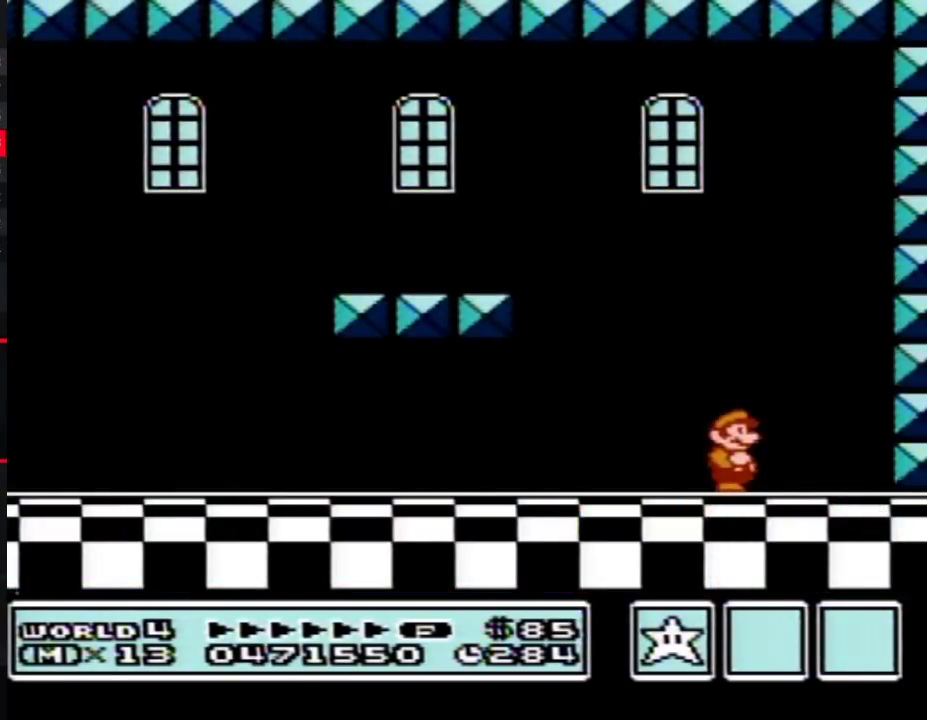
{"buttons": [], "events": []}